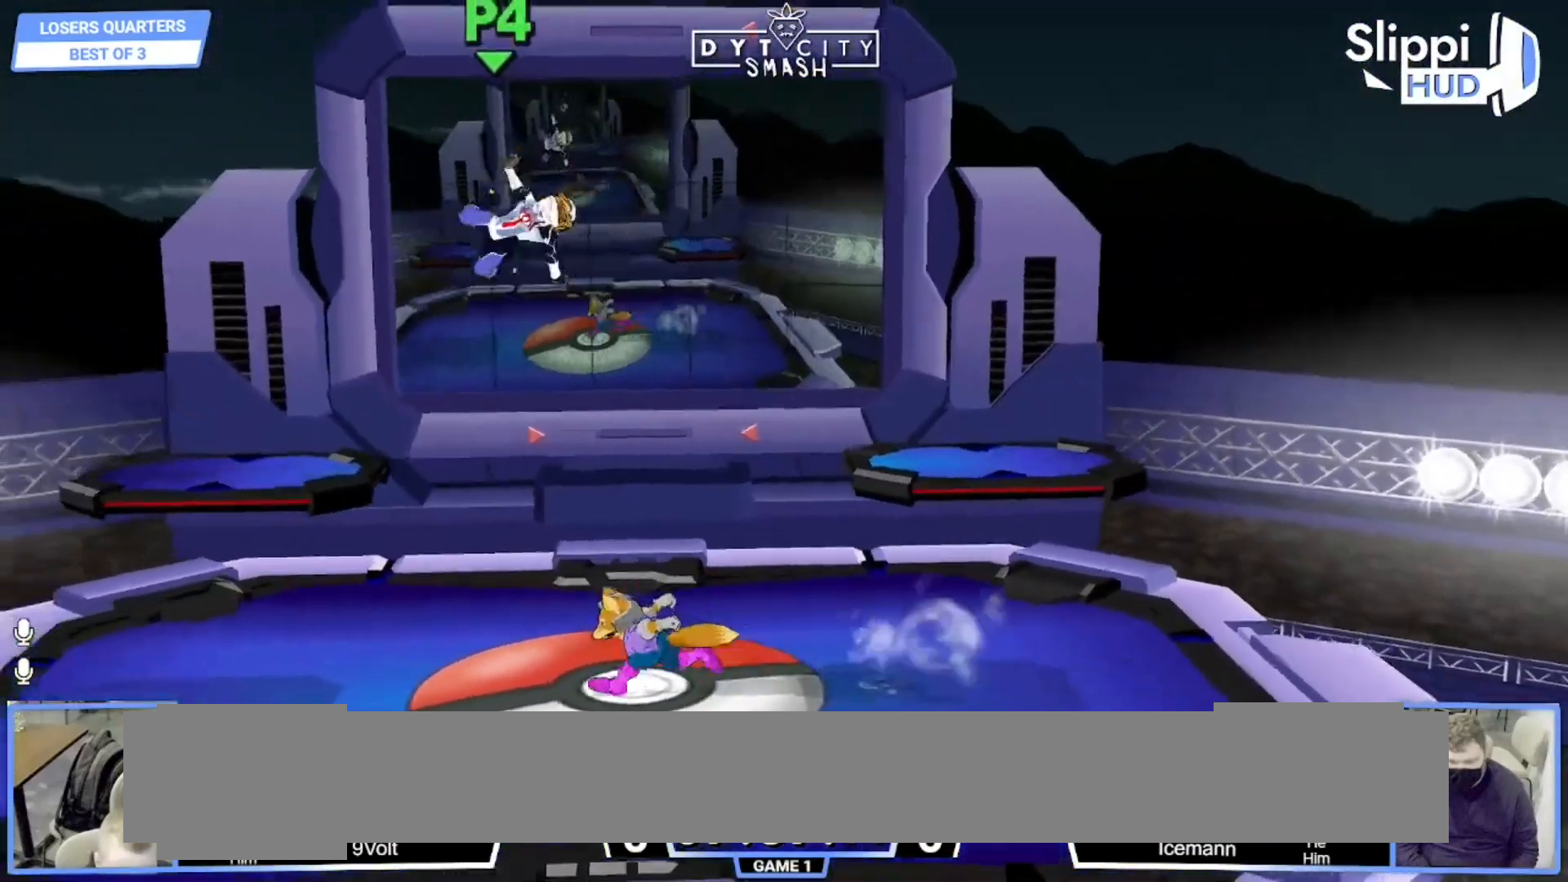
Gameplay with a controller (Nintendo layout); each line is a JSON object with the inputs held at the frame after it. "events" lists button and stick changes between this image and that frame as [ms after this image, input, new state], when the widget could be followed in between. Not read: L3 R3 START.
{"buttons": ["A"], "left_stick": "up", "right_stick": "center", "events": [[200, "X", "down"], [233, "left_stick", "up"], [267, "A", "down"], [367, "X", "up"]]}
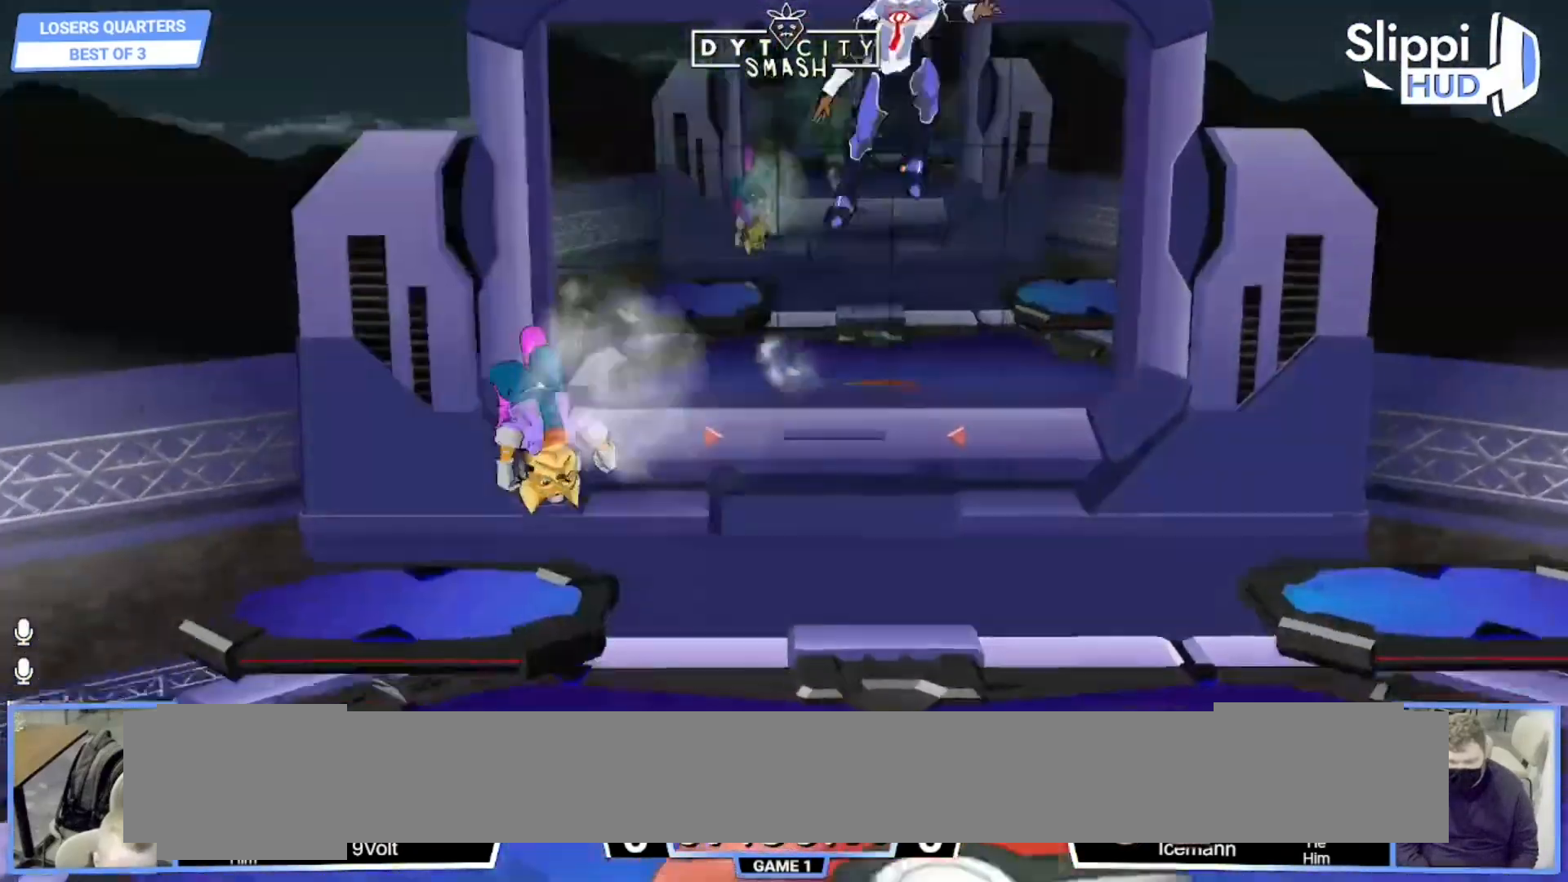
{"buttons": ["X", "DPAD_RIGHT"], "left_stick": "right", "right_stick": "center", "events": [[17, "A", "up"], [200, "left_stick", "down"], [217, "R1", "down"], [300, "left_stick", "center"], [317, "R1", "up"], [417, "left_stick", "right"], [483, "DPAD_RIGHT", "down"], [483, "X", "down"]]}
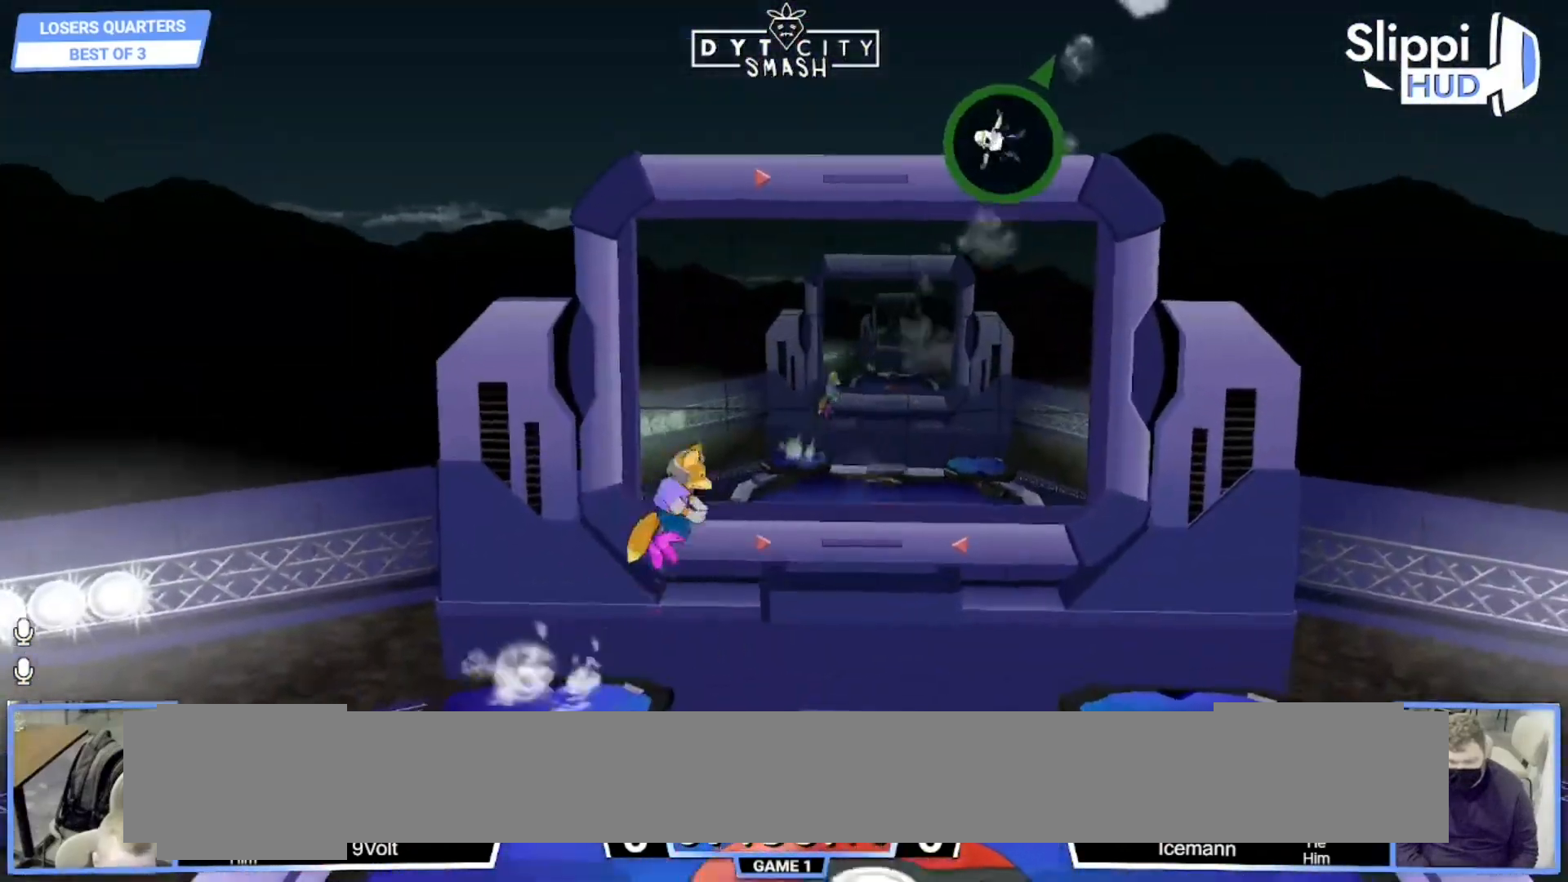
{"buttons": ["B"], "left_stick": "right", "right_stick": "center", "events": [[50, "X", "up"], [67, "DPAD_RIGHT", "up"], [83, "left_stick", "center"], [133, "X", "down"], [250, "X", "up"], [317, "B", "down"], [417, "left_stick", "right"], [433, "B", "up"], [467, "B", "down"]]}
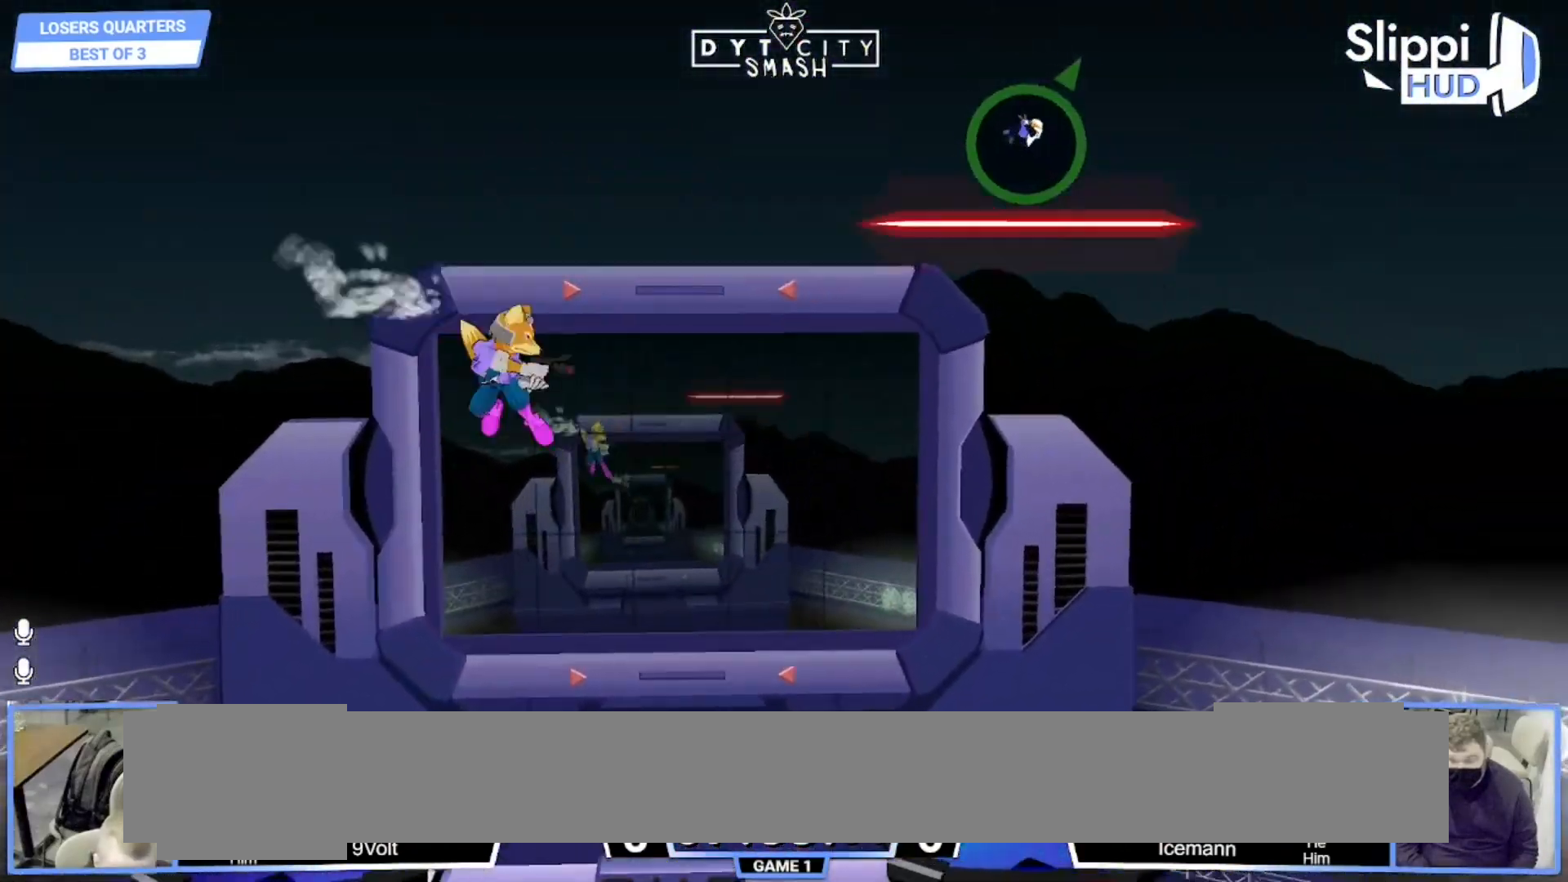
{"buttons": [], "left_stick": "right", "right_stick": "center", "events": [[17, "left_stick", "up-right"], [67, "B", "up"], [117, "B", "down"], [200, "B", "up"], [250, "B", "down"], [300, "left_stick", "right"], [333, "B", "up"], [367, "B", "down"], [483, "B", "up"]]}
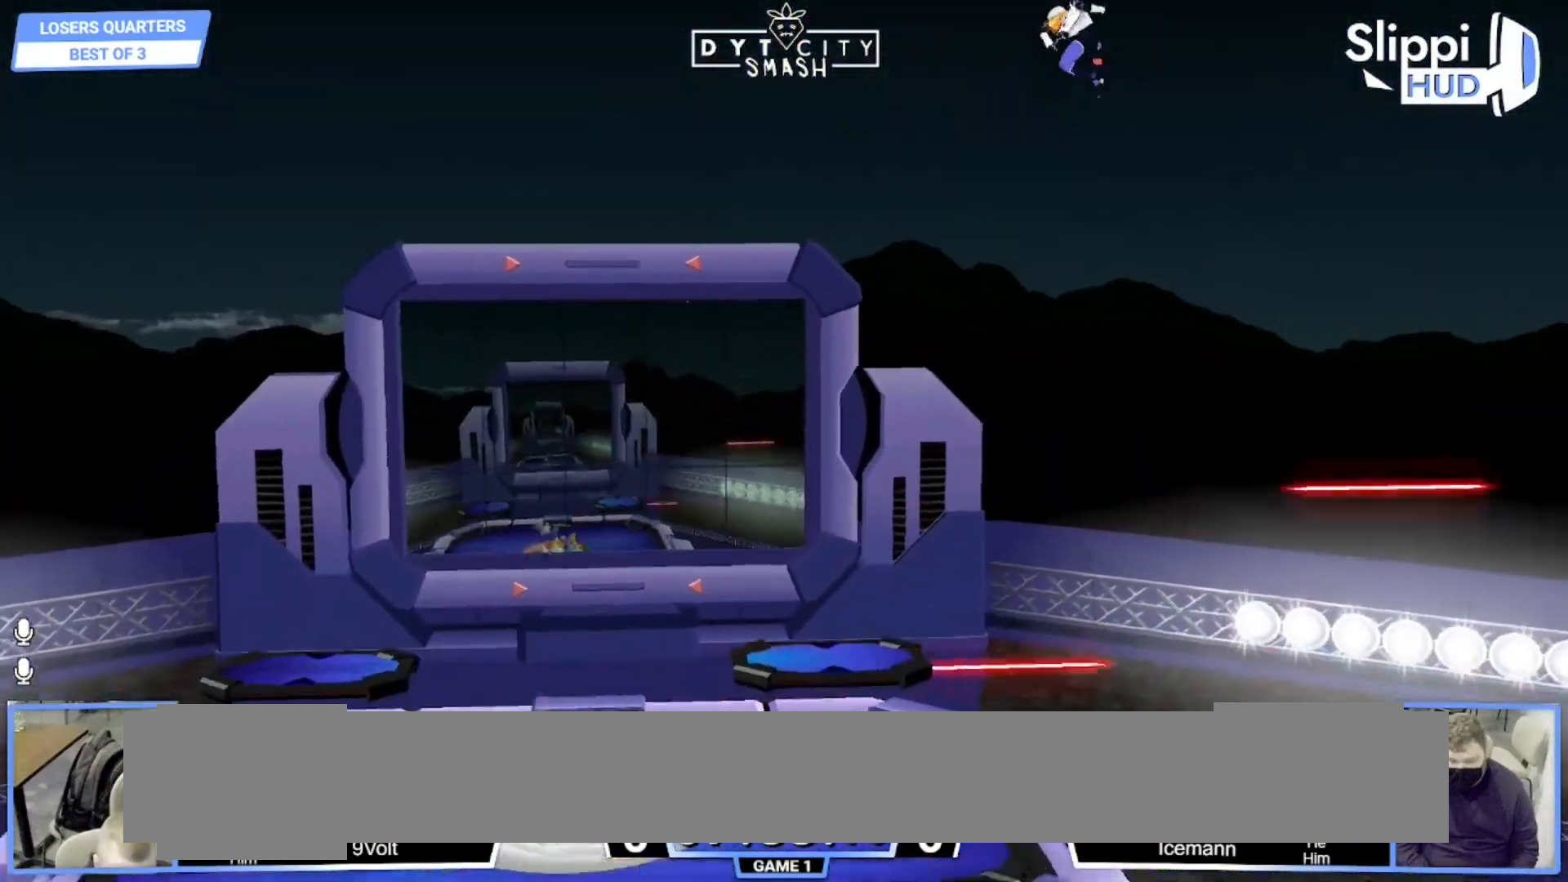
{"buttons": [], "left_stick": "right", "right_stick": "center", "events": [[100, "left_stick", "center"], [200, "left_stick", "right"]]}
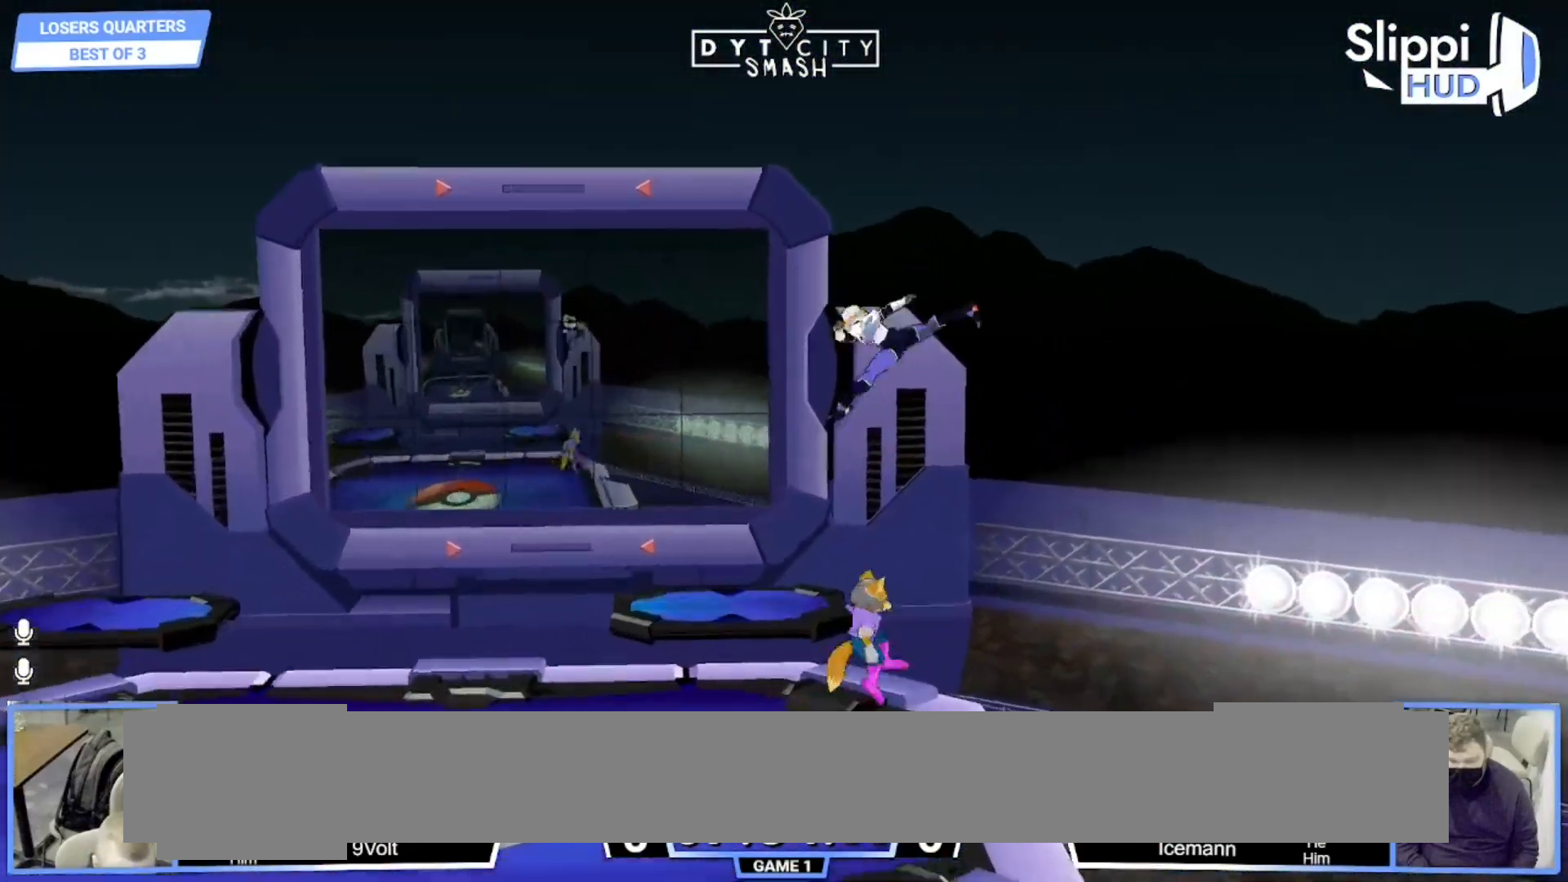
{"buttons": [], "left_stick": "up", "right_stick": "center", "events": [[33, "X", "down"], [67, "left_stick", "left"], [150, "A", "down"], [300, "left_stick", "up-left"], [350, "X", "up"], [400, "A", "up"], [400, "left_stick", "up"]]}
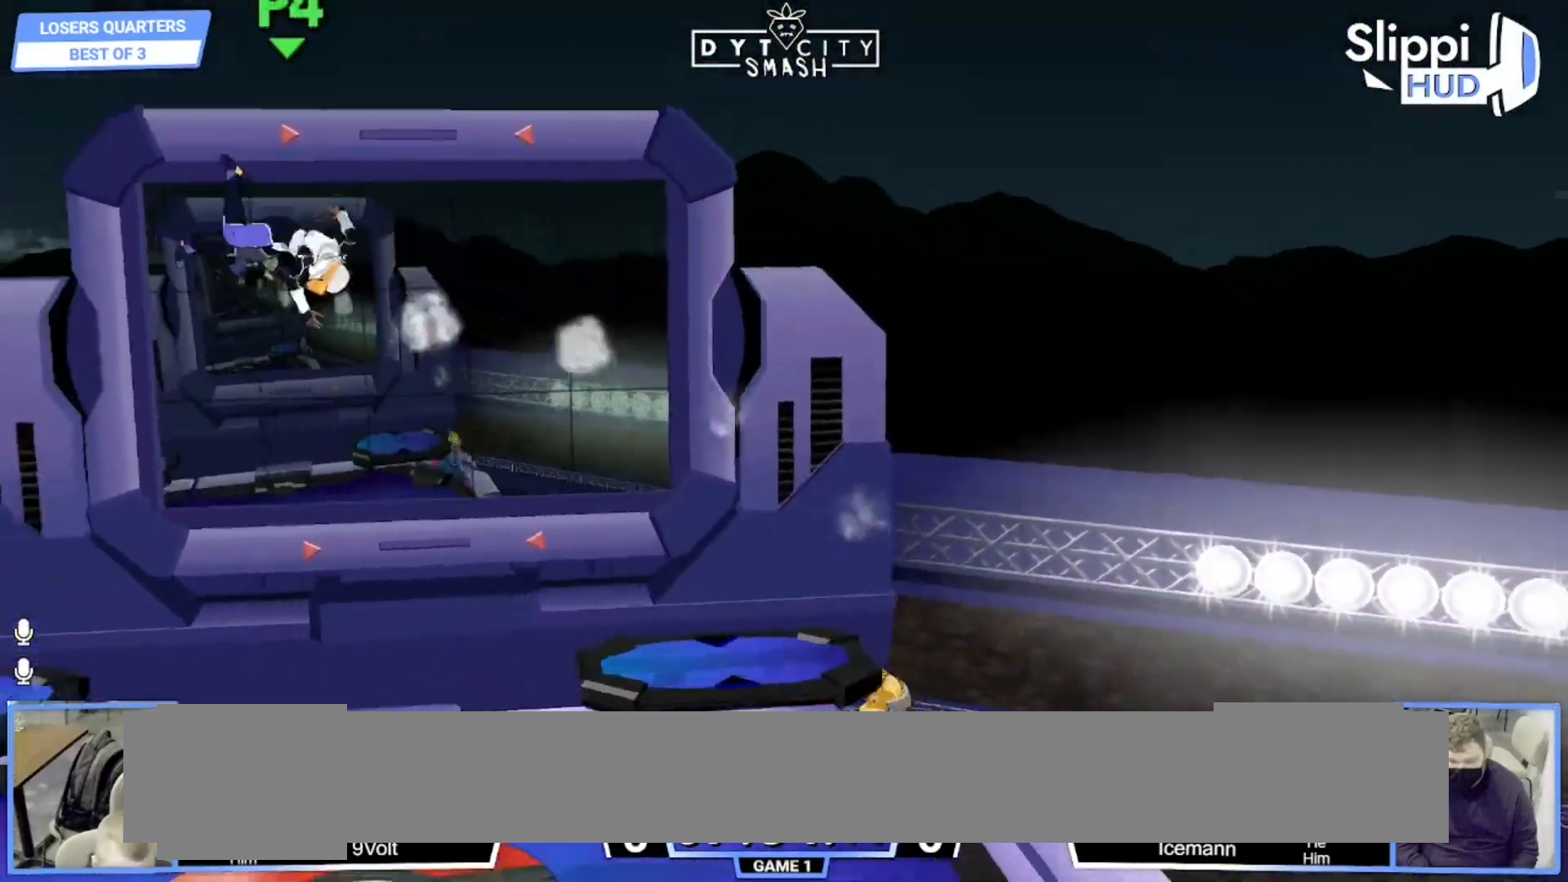
{"buttons": ["X"], "left_stick": "left", "right_stick": "center", "events": [[33, "left_stick", "down"], [83, "R1", "down"], [183, "R1", "up"], [183, "left_stick", "center"], [300, "left_stick", "left"], [500, "X", "down"]]}
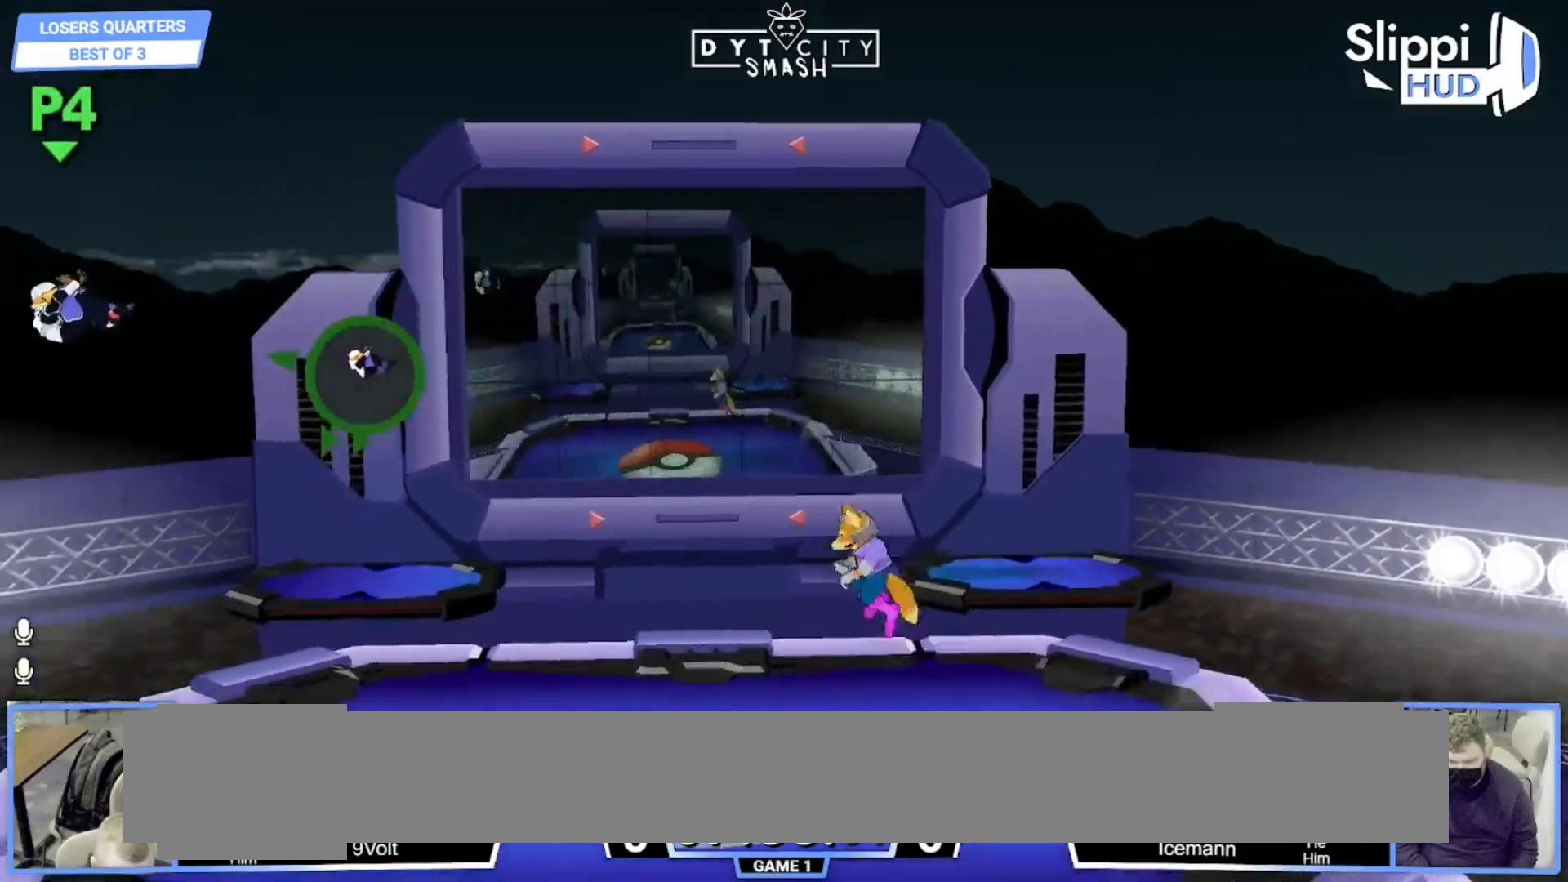
{"buttons": [], "left_stick": "center", "right_stick": "center", "events": [[67, "X", "up"], [83, "left_stick", "center"], [150, "B", "down"], [250, "B", "up"], [283, "left_stick", "down"], [417, "B", "down"], [483, "B", "up"], [483, "left_stick", "center"]]}
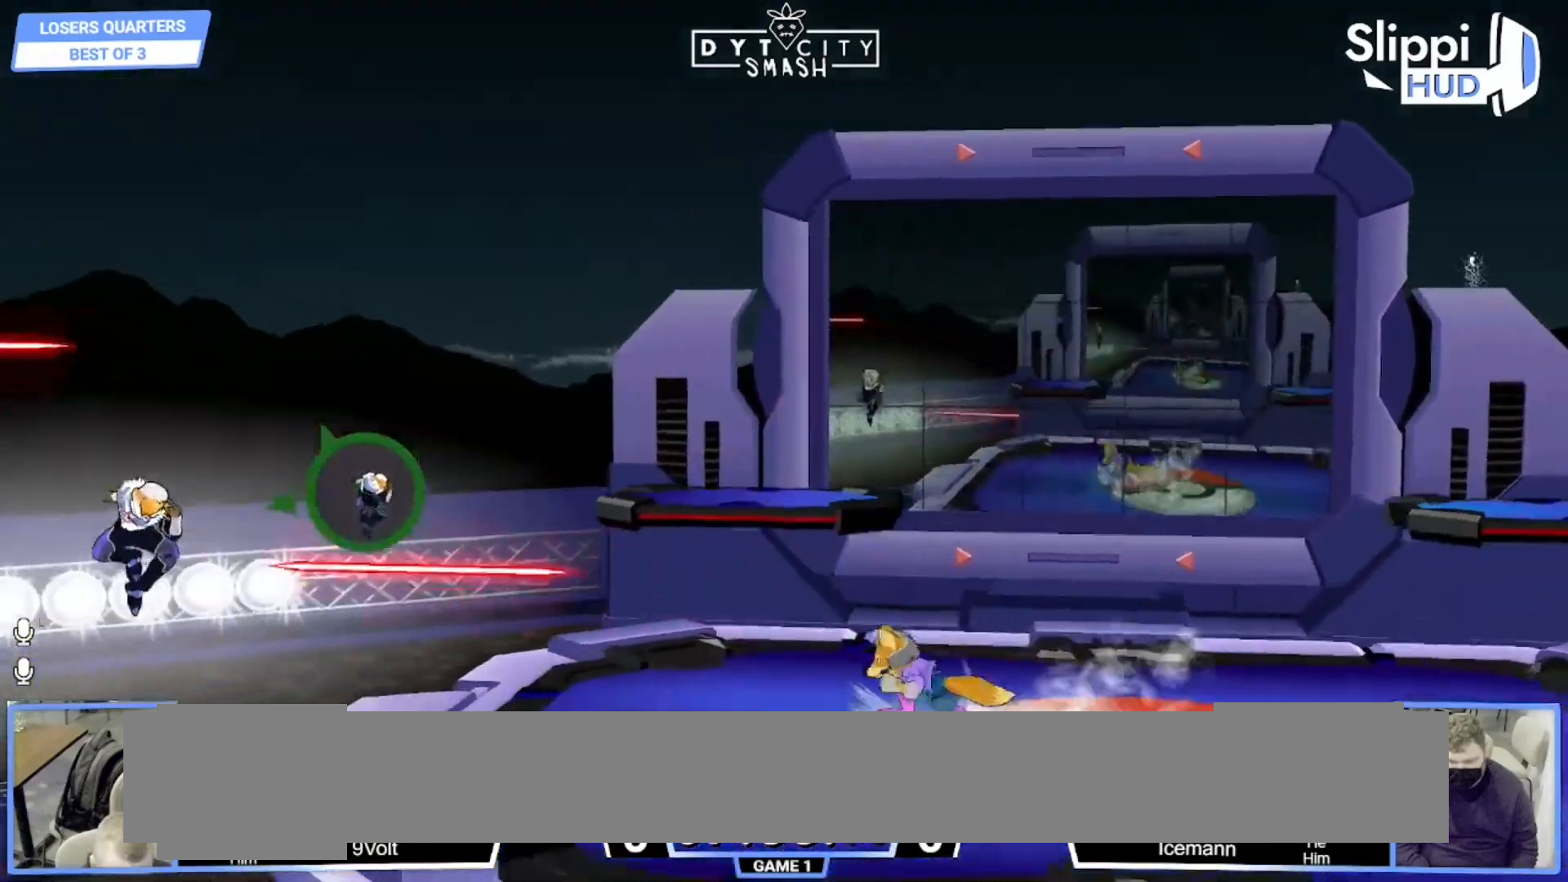
{"buttons": ["X", "R1"], "left_stick": "down-right", "right_stick": "center", "events": [[100, "left_stick", "left"], [283, "Y", "down"], [317, "Y", "up"], [450, "left_stick", "down-right"], [467, "X", "down"], [500, "R1", "down"]]}
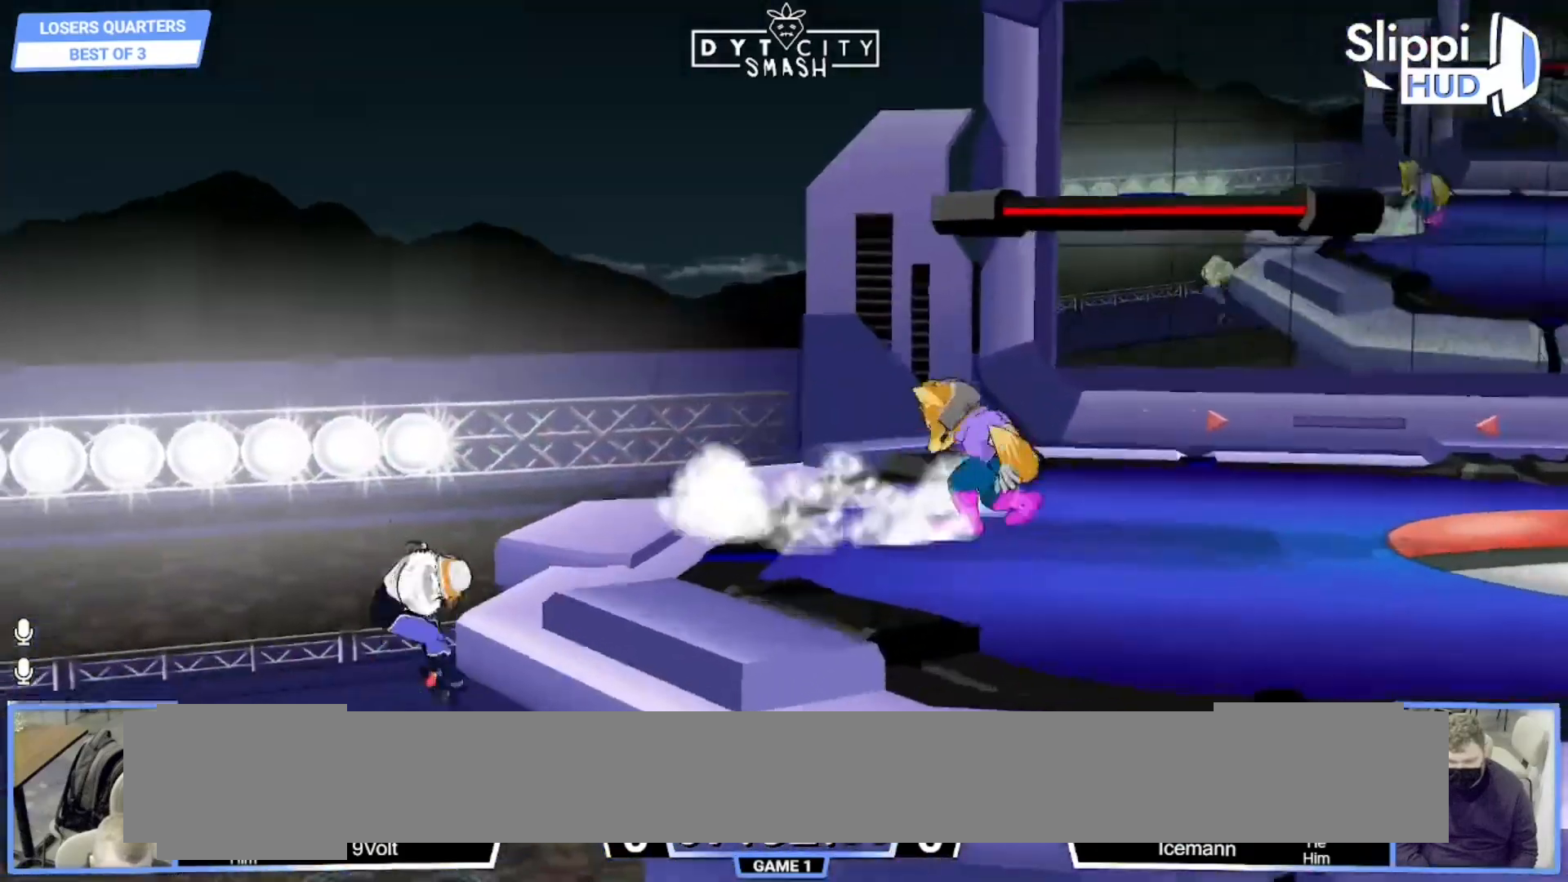
{"buttons": [], "left_stick": "left", "right_stick": "center", "events": [[33, "left_stick", "right"], [50, "X", "up"], [117, "left_stick", "center"], [167, "R1", "up"], [200, "left_stick", "right"], [350, "left_stick", "left"]]}
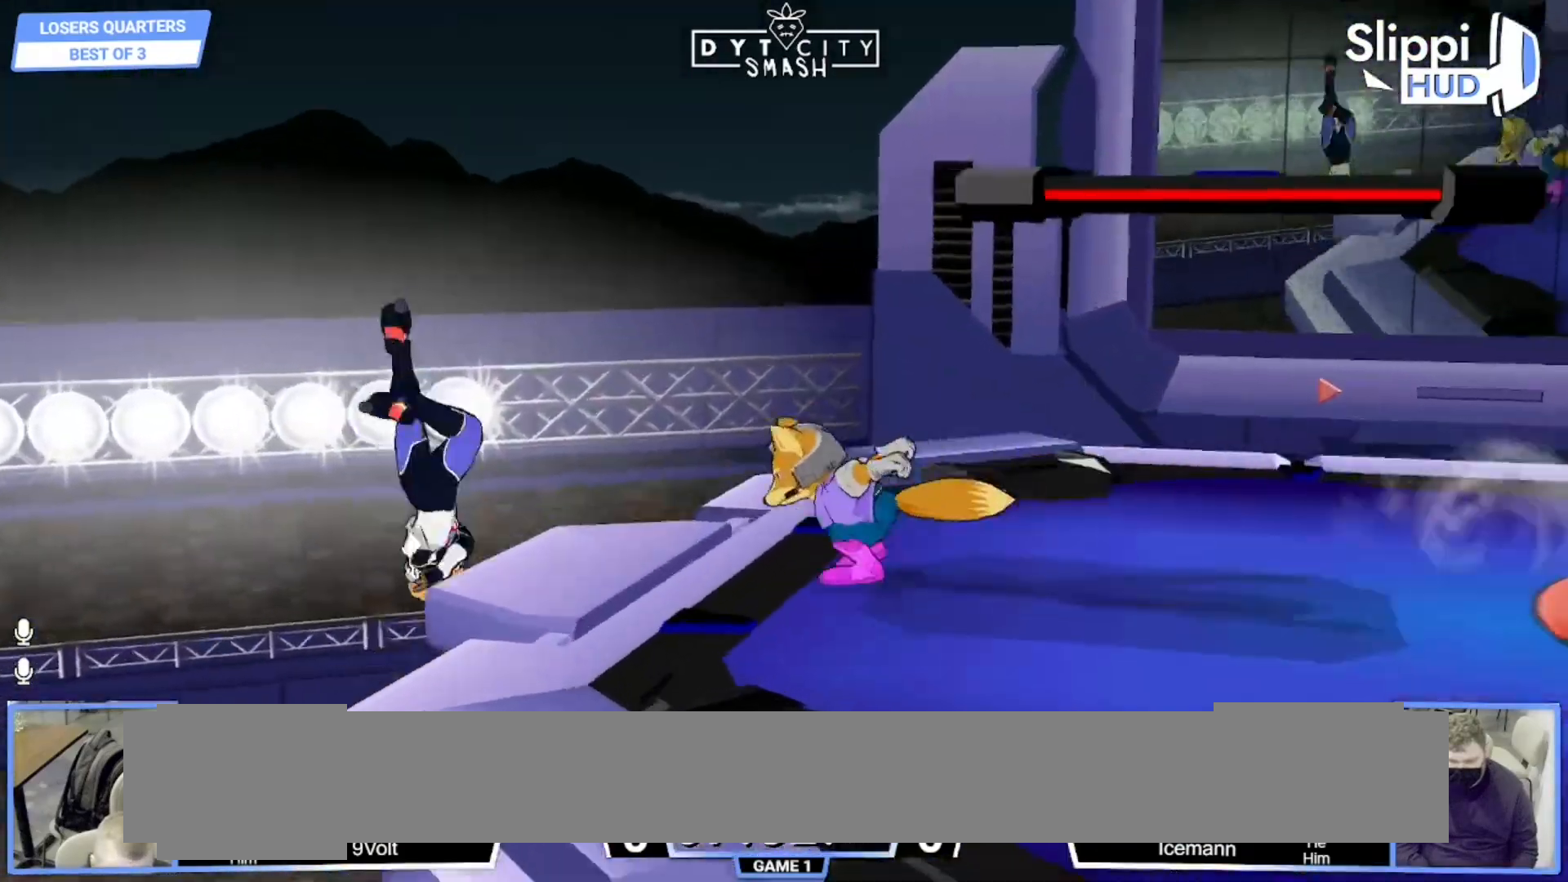
{"buttons": [], "left_stick": "right", "right_stick": "center", "events": [[200, "X", "down"], [200, "left_stick", "down-right"], [233, "R1", "down"], [267, "X", "up"], [350, "left_stick", "center"], [400, "R1", "up"], [467, "left_stick", "right"]]}
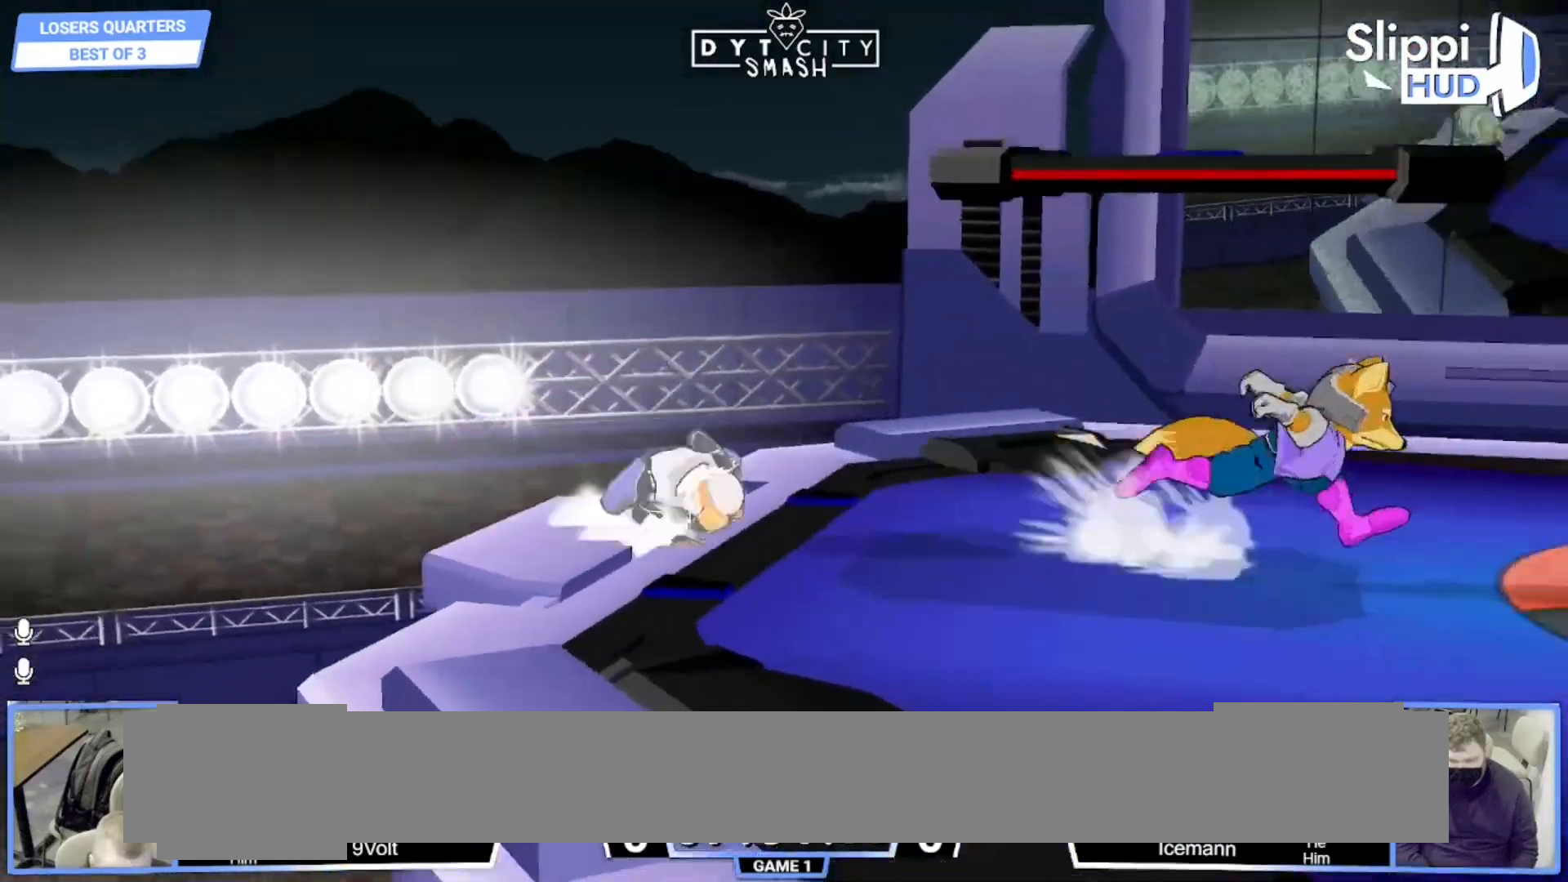
{"buttons": [], "left_stick": "center", "right_stick": "center", "events": [[67, "left_stick", "center"], [100, "Z", "down"], [133, "Z", "up"], [183, "left_stick", "left"], [300, "left_stick", "right"], [400, "left_stick", "center"]]}
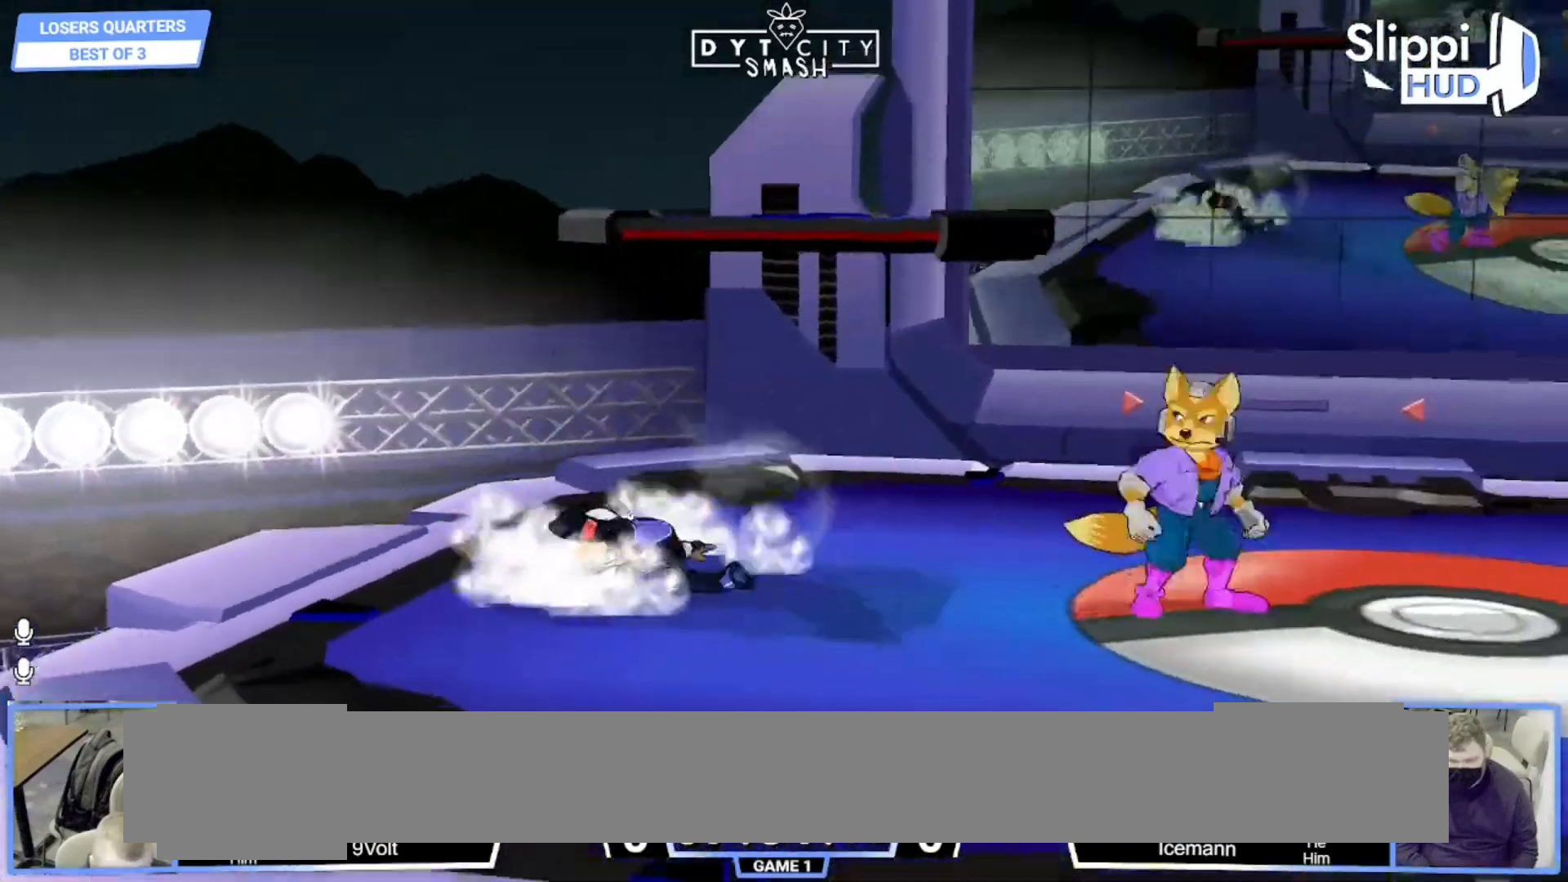
{"buttons": [], "left_stick": "left", "right_stick": "center", "events": [[117, "left_stick", "left"], [317, "A", "down"], [450, "A", "up"]]}
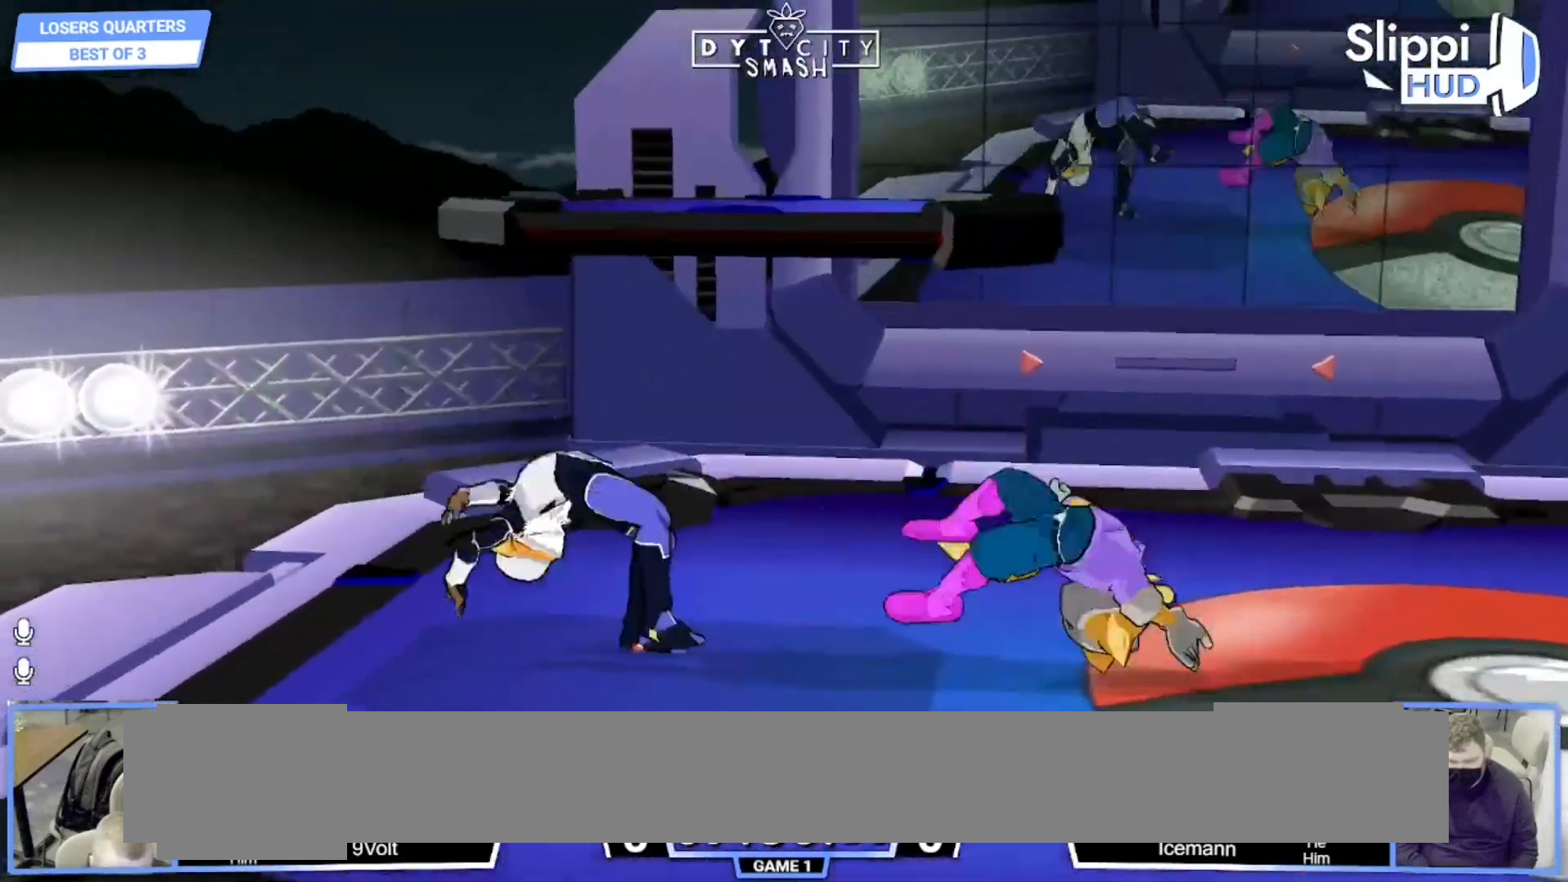
{"buttons": ["R1"], "left_stick": "right", "right_stick": "center", "events": [[133, "left_stick", "center"], [167, "R1", "down"], [317, "left_stick", "right"]]}
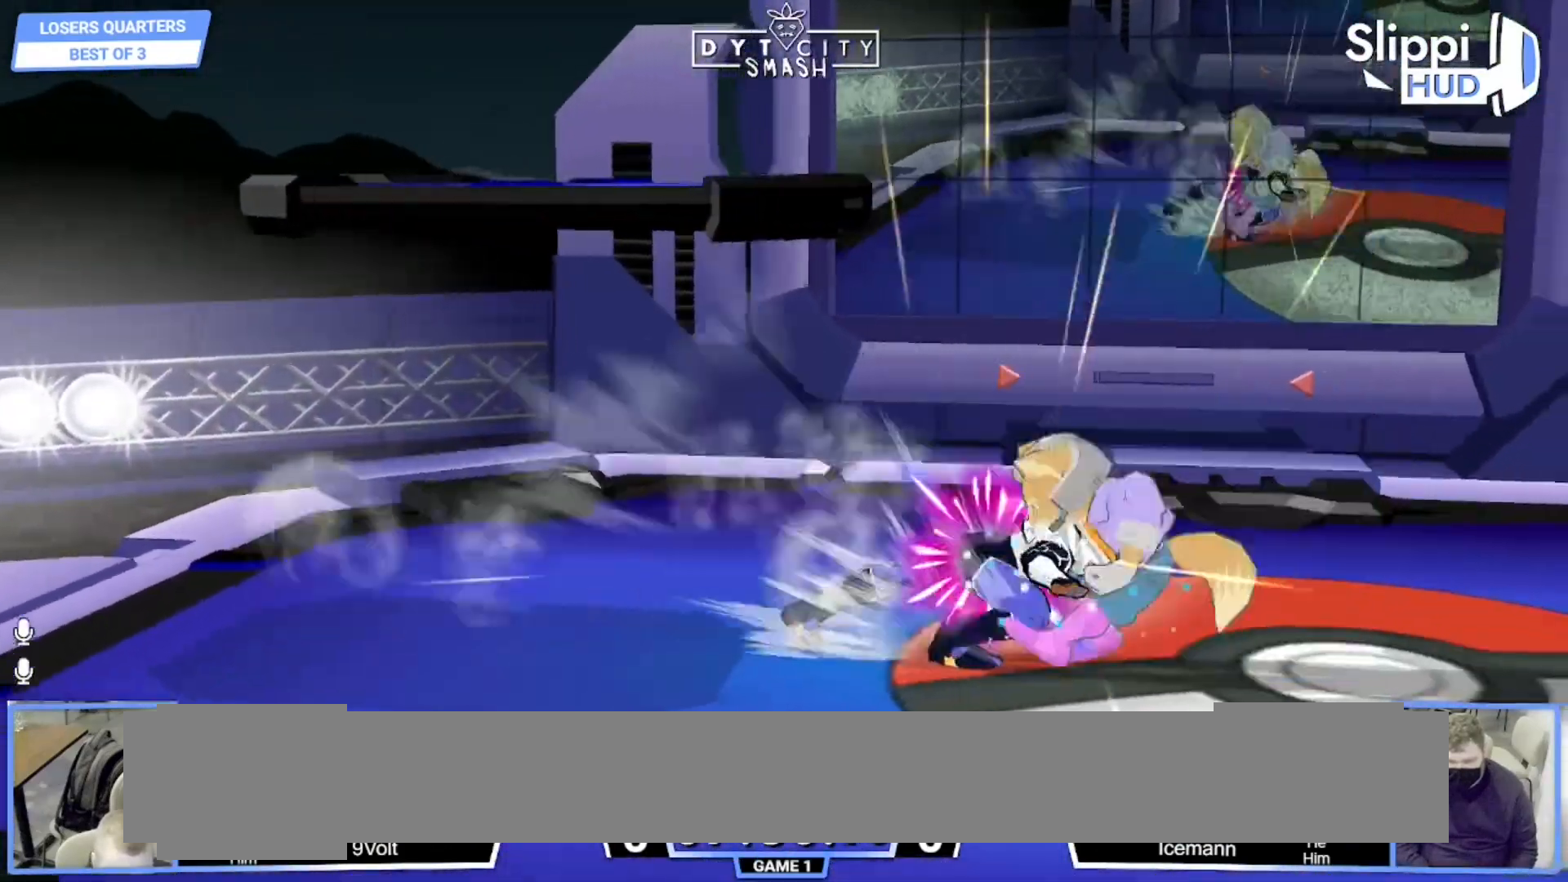
{"buttons": ["A", "R1"], "left_stick": "center", "right_stick": "center", "events": [[67, "left_stick", "center"], [133, "left_stick", "down"], [300, "left_stick", "center"], [500, "A", "down"]]}
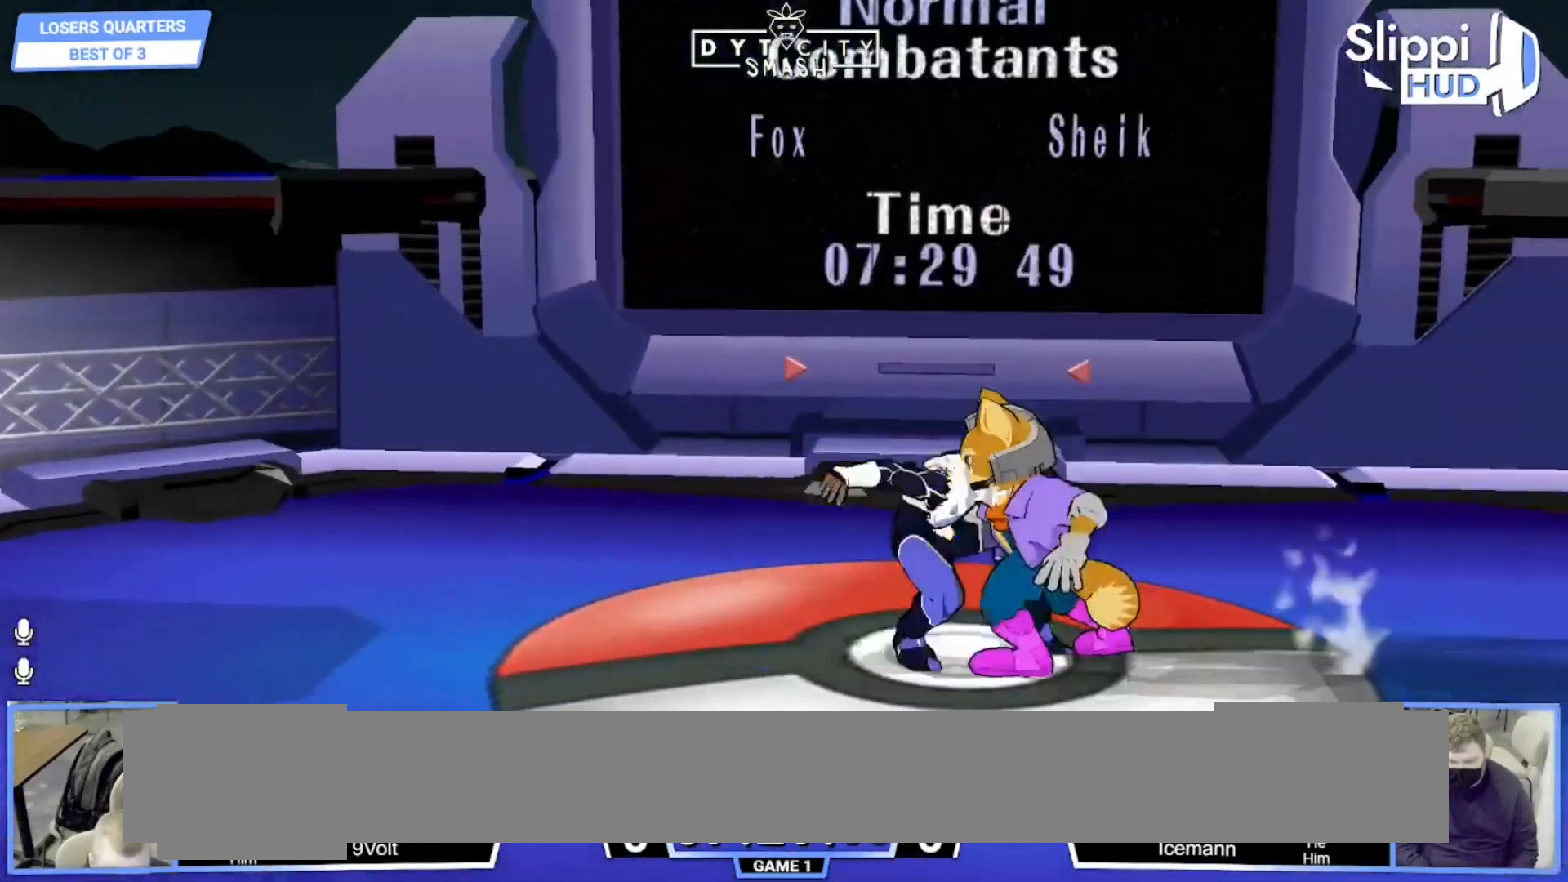
{"buttons": ["R1"], "left_stick": "up", "right_stick": "center", "events": [[67, "A", "up"], [117, "left_stick", "up"], [183, "left_stick", "center"], [467, "left_stick", "up"]]}
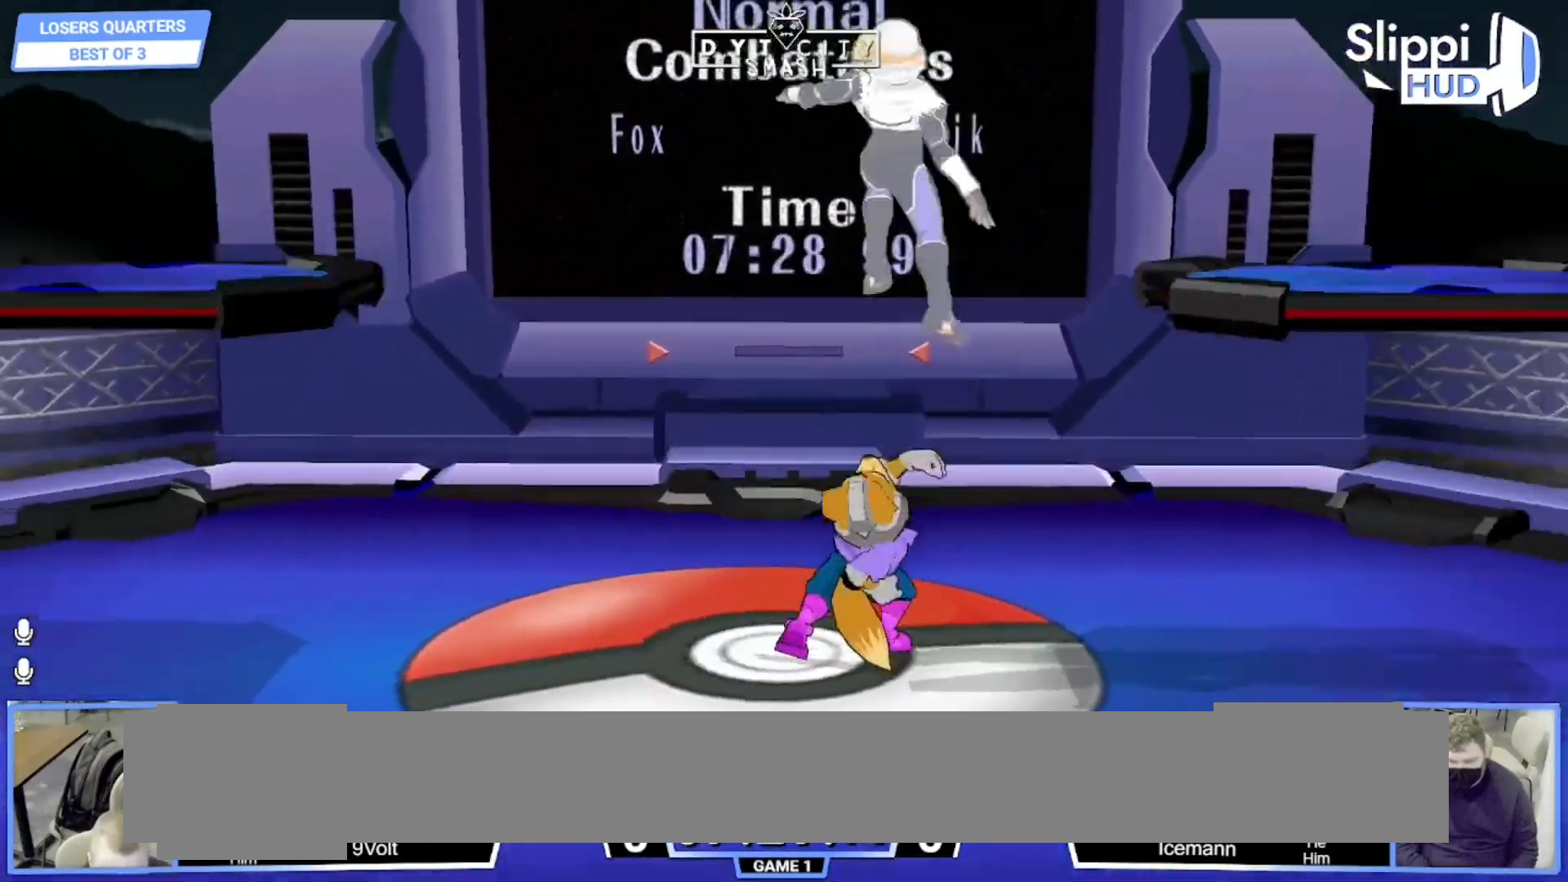
{"buttons": [], "left_stick": "center", "right_stick": "center", "events": [[17, "left_stick", "center"], [100, "R1", "up"]]}
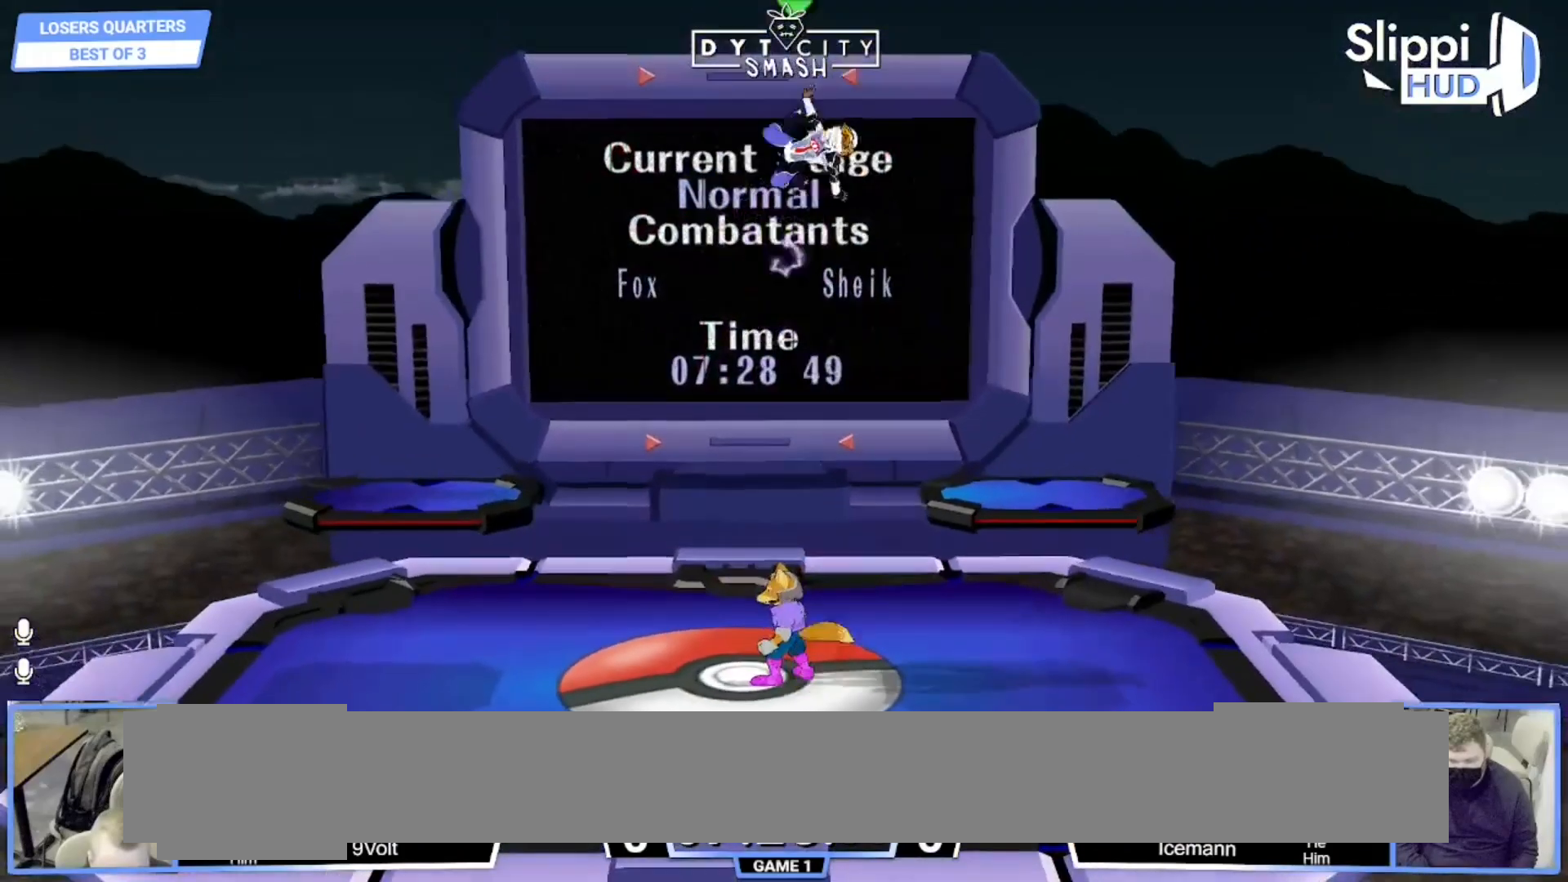
{"buttons": ["A"], "left_stick": "up-right", "right_stick": "center", "events": [[167, "X", "down"], [233, "X", "up"], [250, "left_stick", "up-right"], [300, "X", "down"], [317, "A", "down"], [317, "Z", "down"], [350, "Z", "up"], [367, "X", "up"]]}
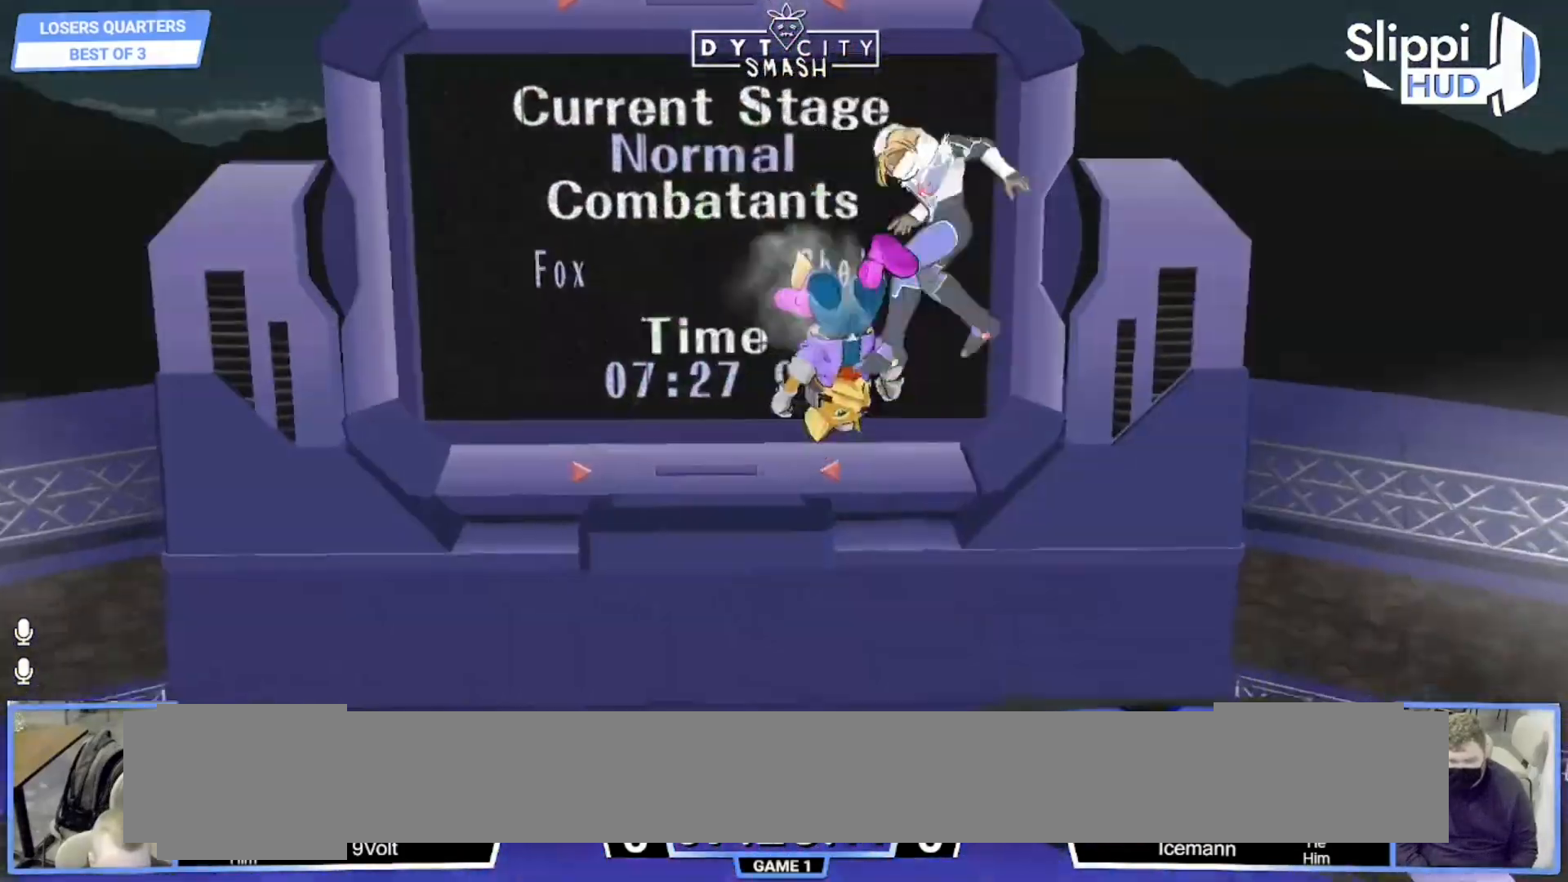
{"buttons": [], "left_stick": "center", "right_stick": "center", "events": [[17, "A", "up"], [33, "left_stick", "up"], [183, "left_stick", "center"], [267, "left_stick", "down"], [500, "left_stick", "center"]]}
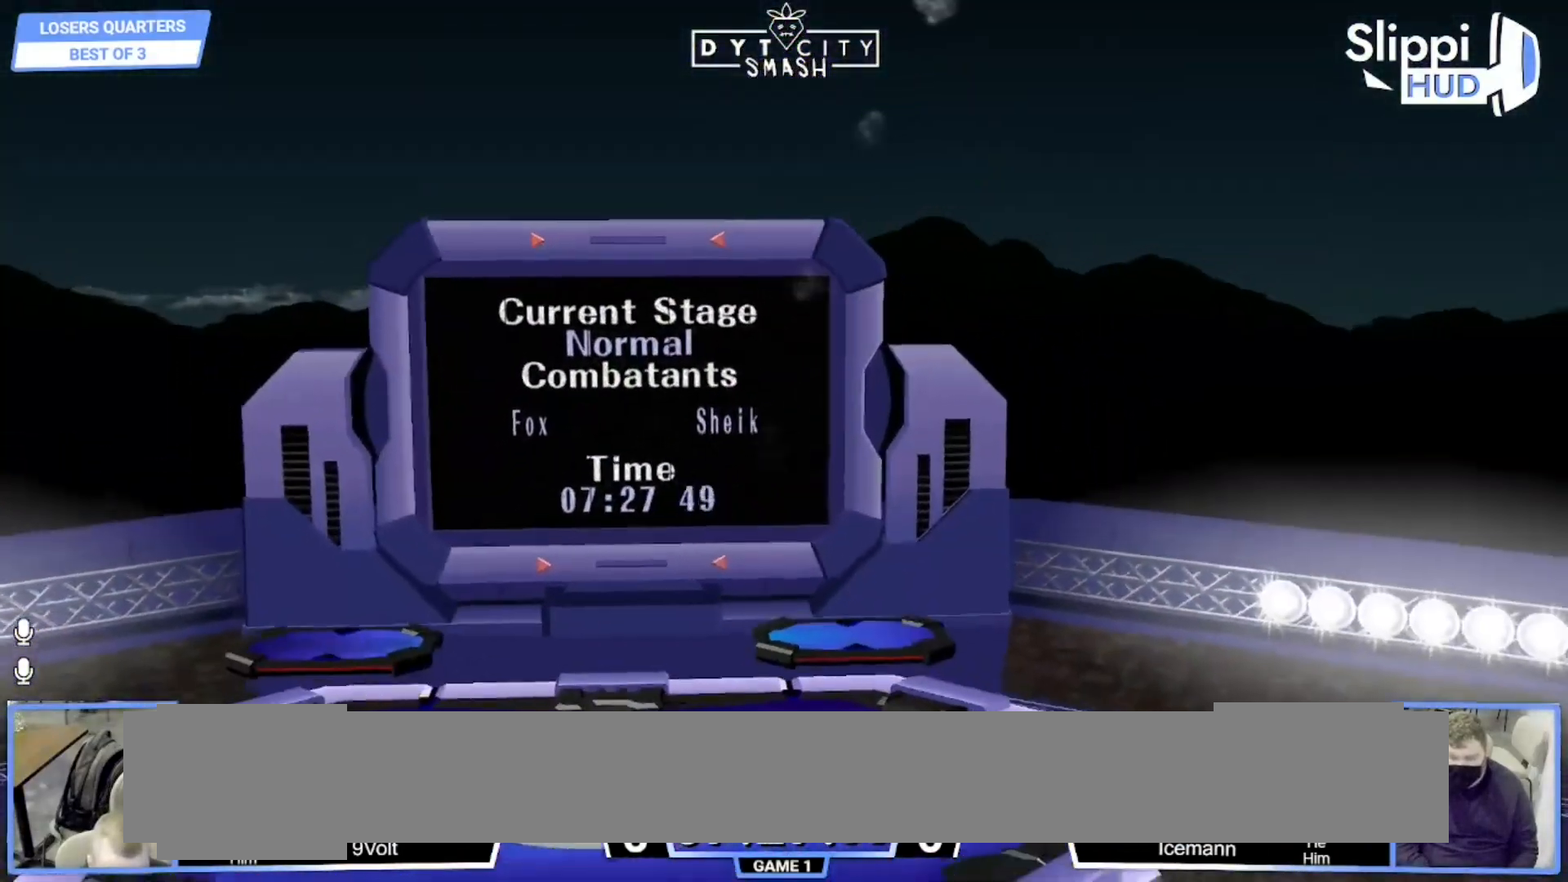
{"buttons": [], "left_stick": "left", "right_stick": "center", "events": [[150, "left_stick", "left"], [183, "X", "down"], [217, "R1", "down"], [250, "X", "up"], [333, "left_stick", "center"], [383, "R1", "up"], [433, "left_stick", "left"]]}
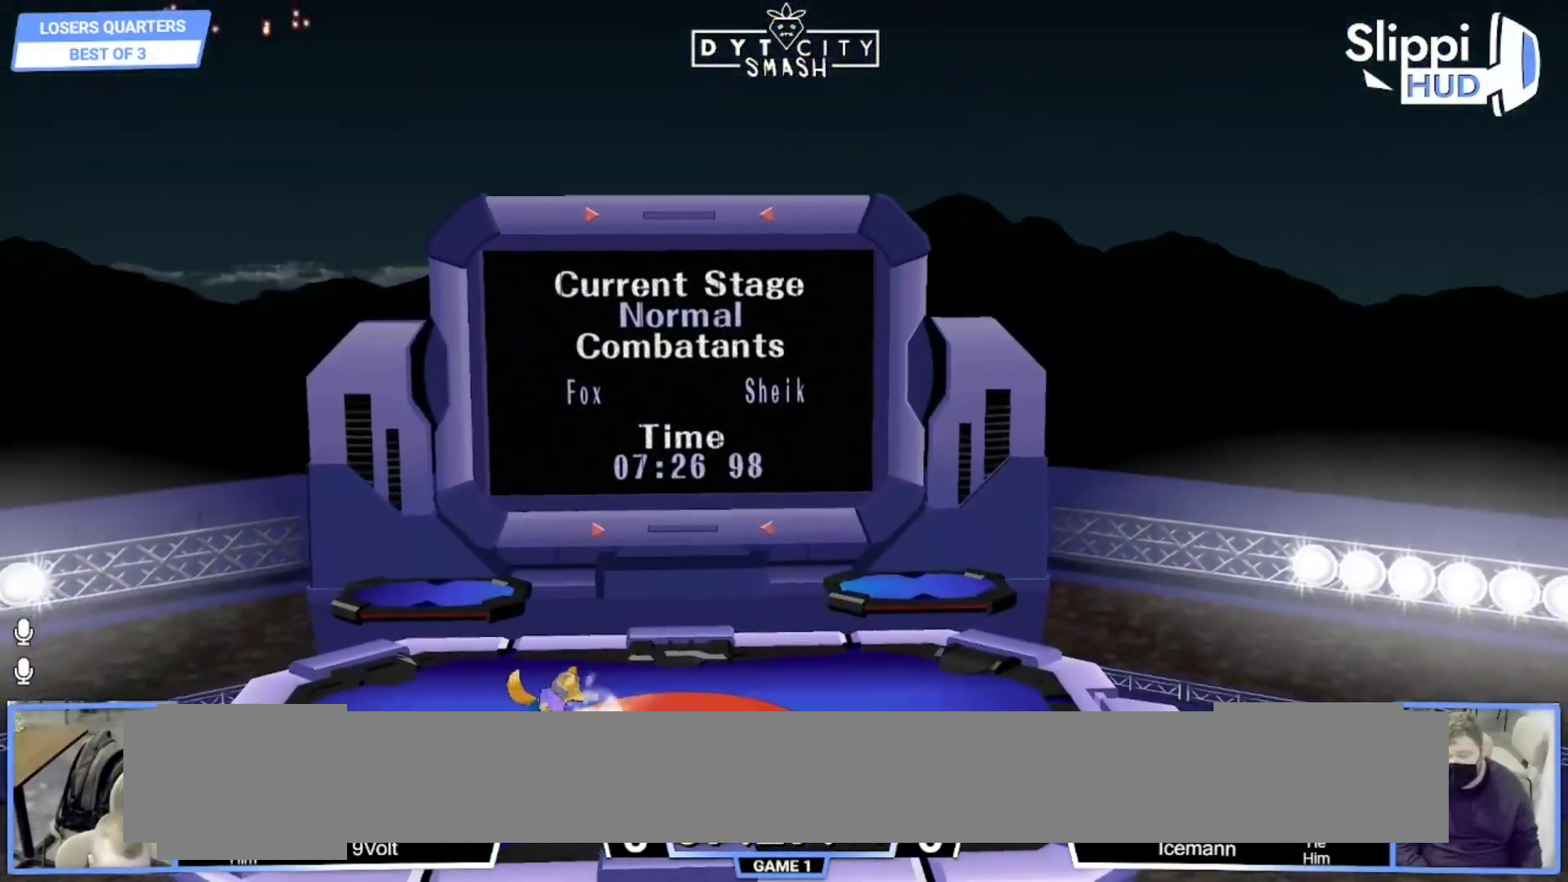
{"buttons": ["B"], "left_stick": "down", "right_stick": "center"}
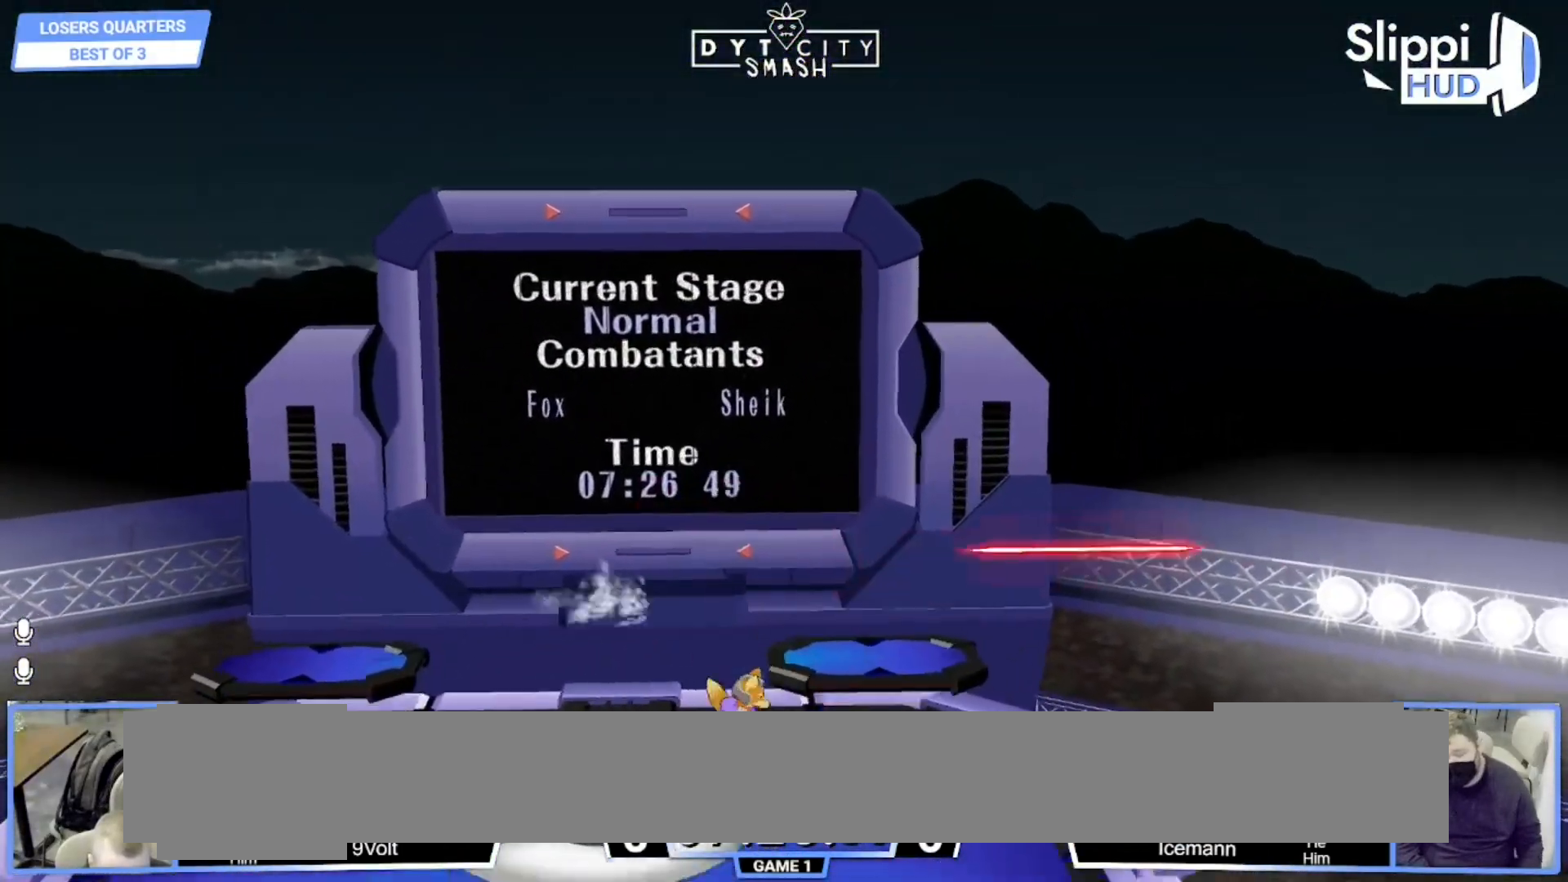
{"buttons": ["R1"], "left_stick": "center", "right_stick": "center", "events": [[133, "B", "up"], [150, "left_stick", "center"], [283, "left_stick", "right"], [317, "X", "down"], [367, "R1", "down"], [400, "X", "up"], [450, "left_stick", "center"]]}
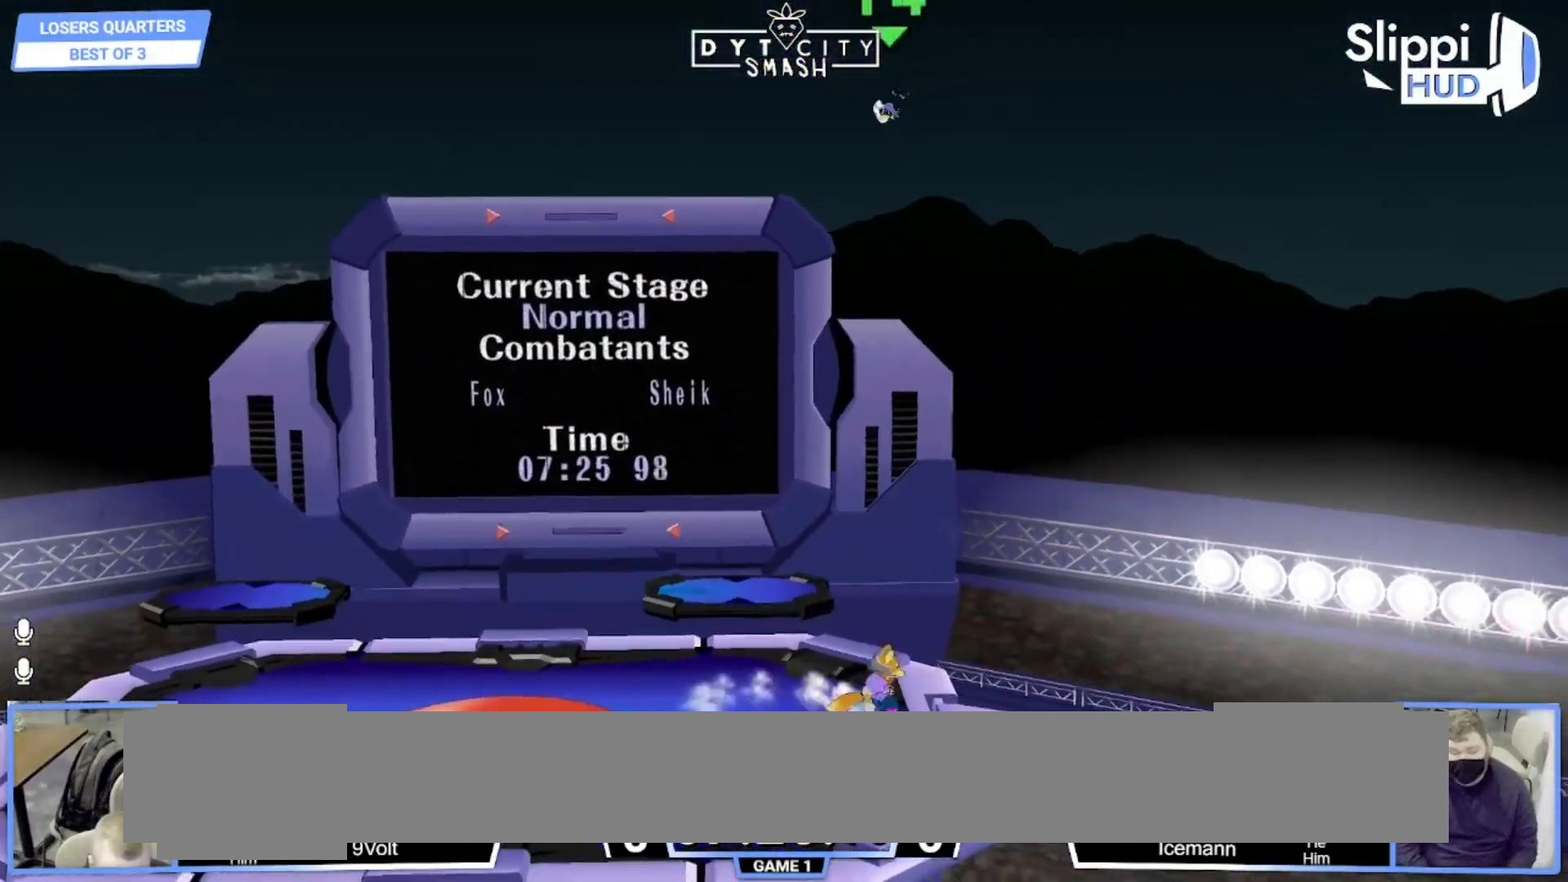
{"buttons": [], "left_stick": "right", "right_stick": "center", "events": [[17, "R1", "up"], [50, "left_stick", "right"], [183, "left_stick", "left"], [283, "left_stick", "right"], [367, "left_stick", "left"], [467, "left_stick", "right"]]}